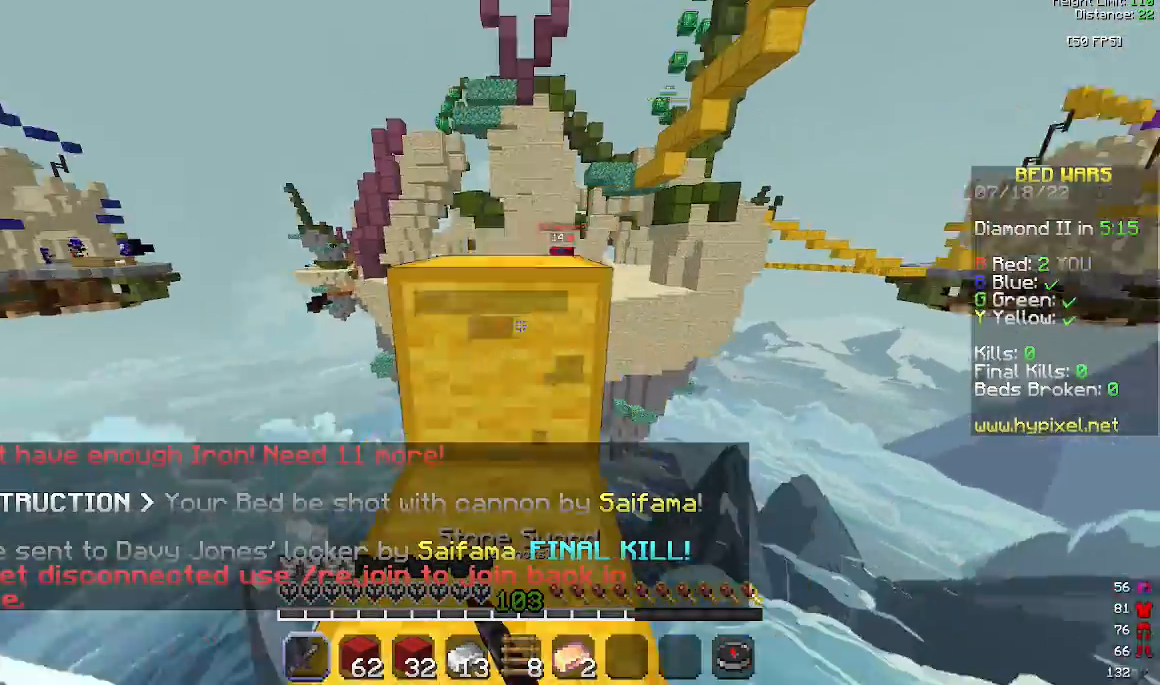
Gameplay with keyboard and mouse; each line is a JSON object with the keys and mouse buttons held at the frame after it. "events" lists presses ("down") and releases ("up") of "a", "d", "s", "space", "w", "mouse_left" and "mouse_right" between this image and that frame as [ms after this image, input, new state], when the widget could be followed in between. "mouse_left", "mouse_right" = the "left", "right" buttons of the "mouse" list. No other keys are recorded. Fast repeated clicks can show as one long hold. Mouse movement is not recorded.
{"keys": ["space", "w"], "mouse": ["left"], "events": [[200, "mouse_left", "up"], [300, "mouse_left", "down"], [300, "space", "up"], [367, "space", "down"]]}
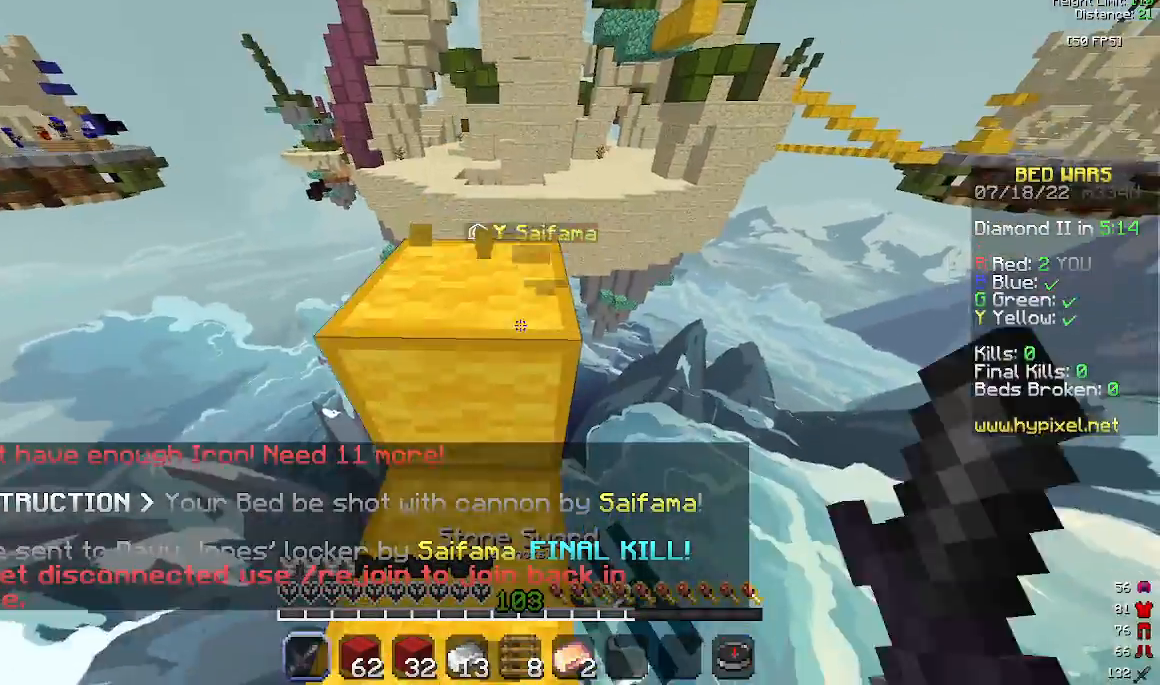
{"keys": [], "mouse": ["left"], "events": [[167, "space", "up"], [433, "w", "up"]]}
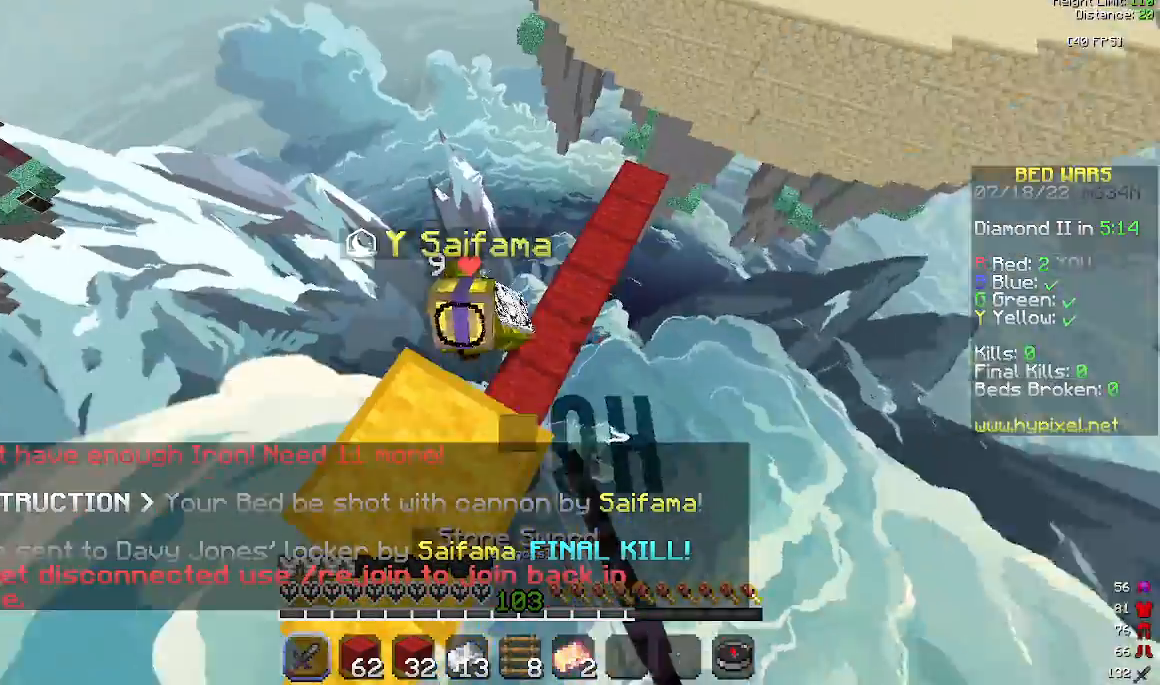
{"keys": [], "mouse": ["left"], "events": [[67, "a", "down"], [167, "a", "up"], [167, "mouse_left", "up"], [267, "mouse_left", "down"], [333, "a", "down"], [467, "a", "up"]]}
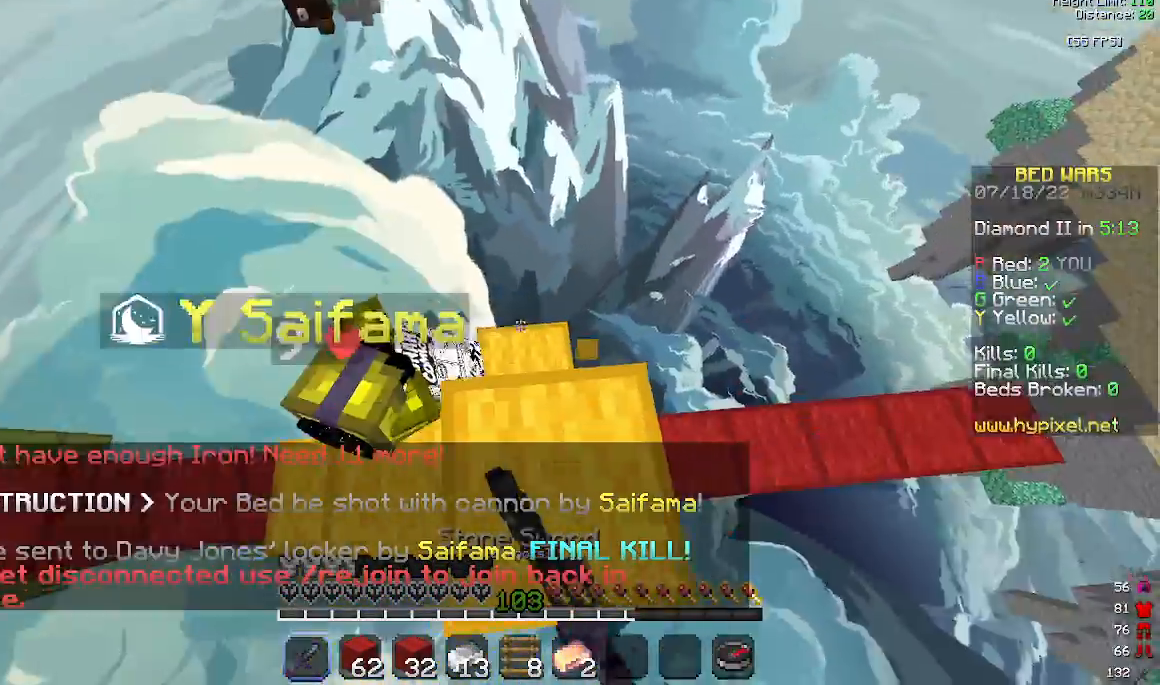
{"keys": ["w"], "mouse": ["left"], "events": [[100, "mouse_left", "up"], [200, "mouse_left", "down"], [367, "w", "down"]]}
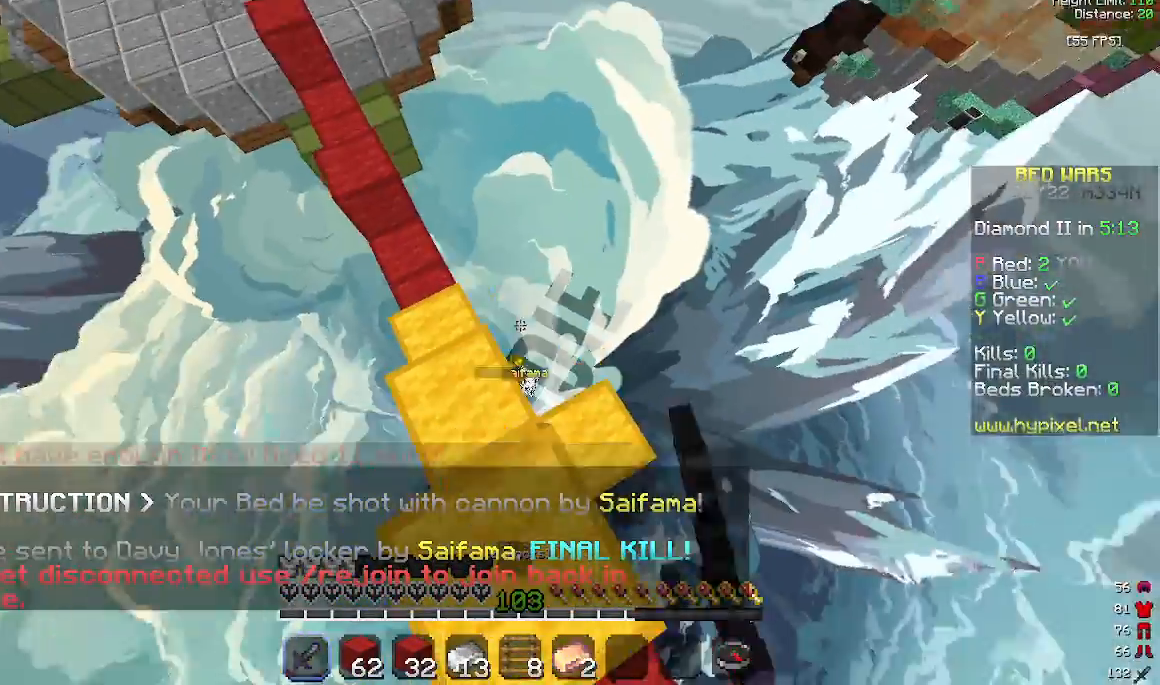
{"keys": [], "mouse": [], "events": [[33, "mouse_left", "up"], [33, "w", "up"], [133, "s", "down"], [267, "a", "down"], [433, "a", "up"], [433, "s", "up"]]}
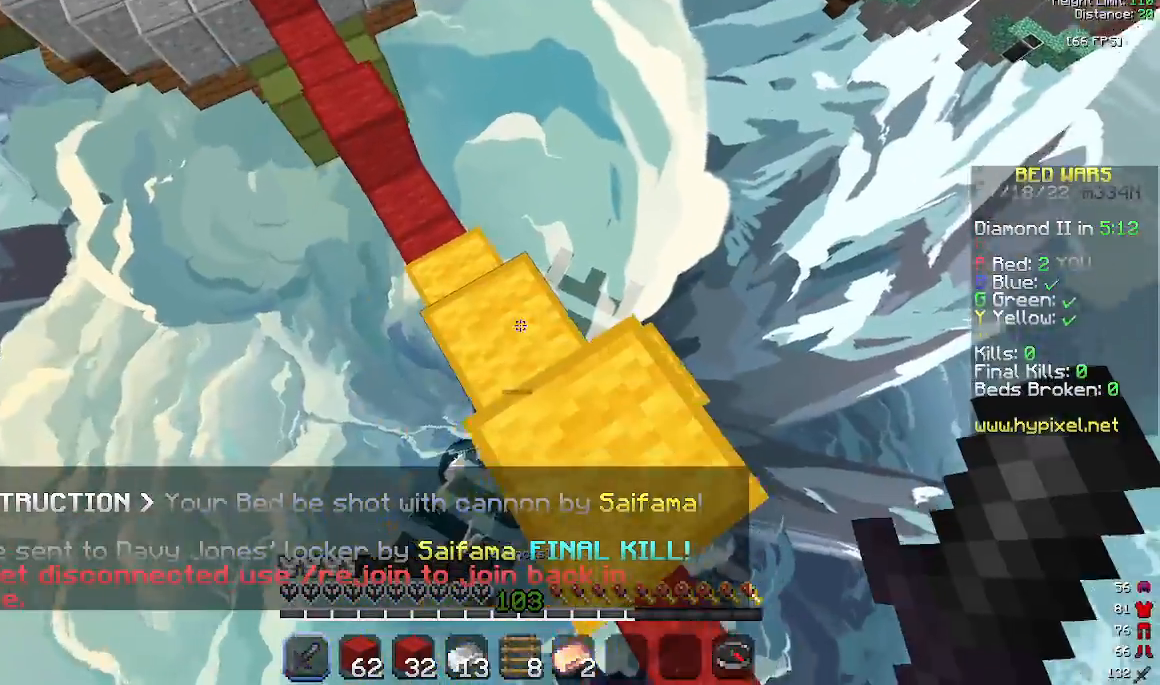
{"keys": [], "mouse": [], "events": [[67, "w", "down"], [333, "w", "up"]]}
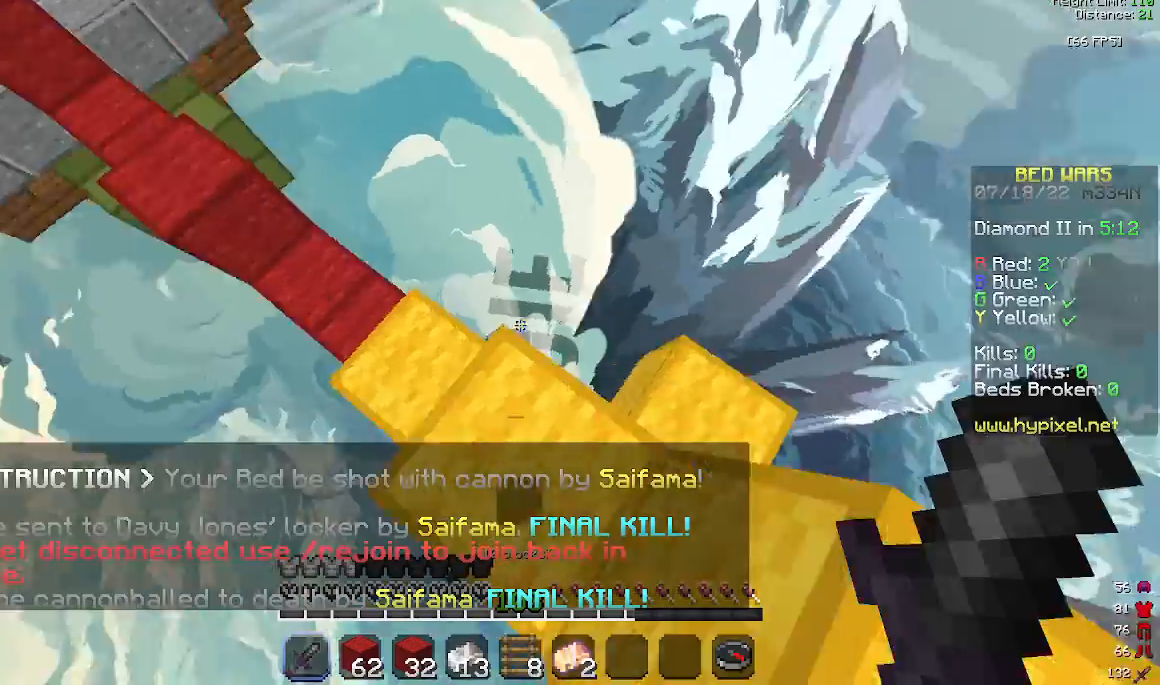
{"keys": [], "mouse": [], "events": [[167, "mouse_left", "down"], [333, "mouse_left", "up"]]}
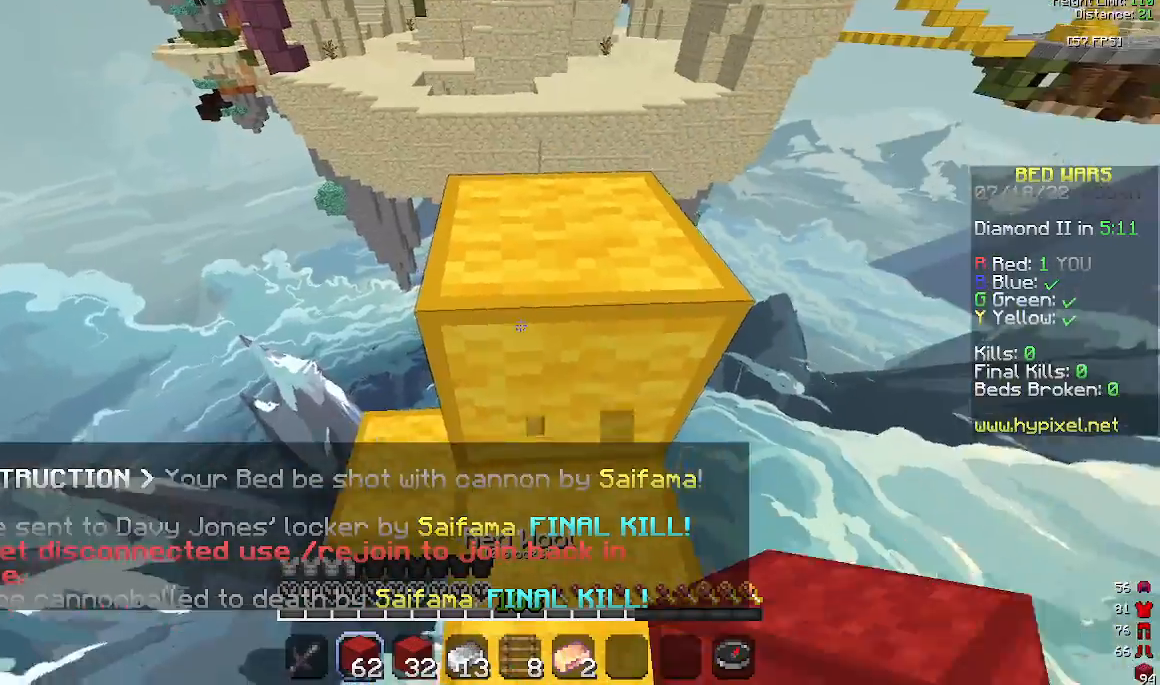
{"keys": [], "mouse": [], "events": [[33, "space", "down"], [100, "w", "down"], [300, "space", "up"], [433, "w", "up"]]}
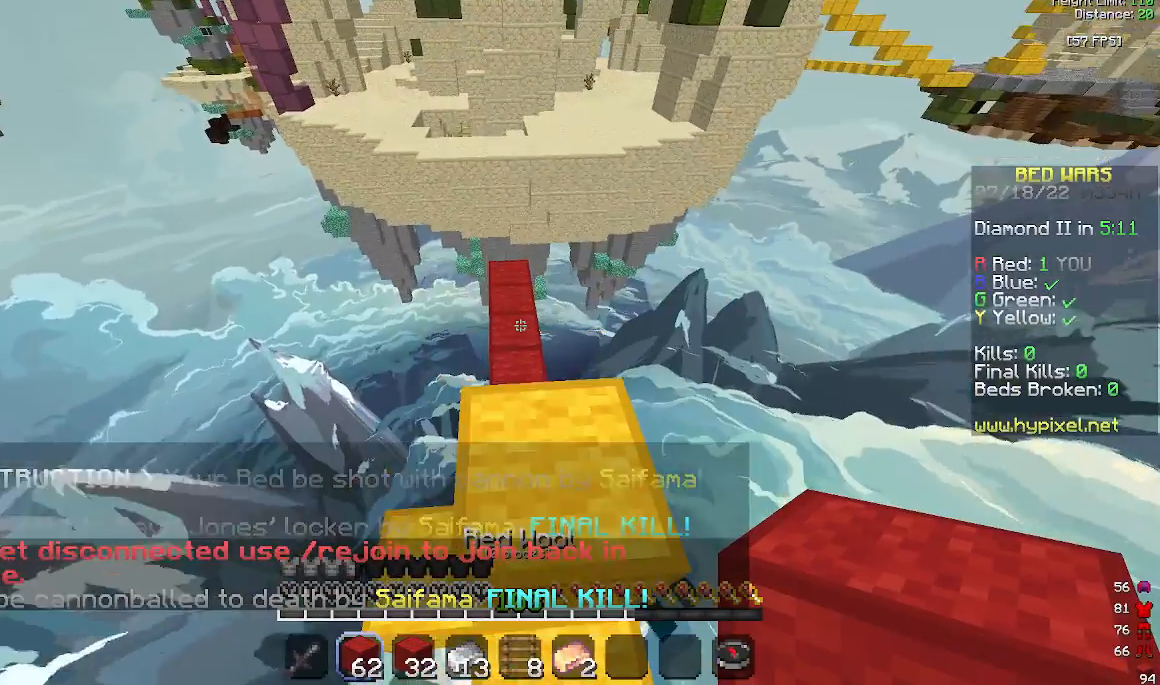
{"keys": [], "mouse": [], "events": [[133, "w", "down"], [467, "w", "up"]]}
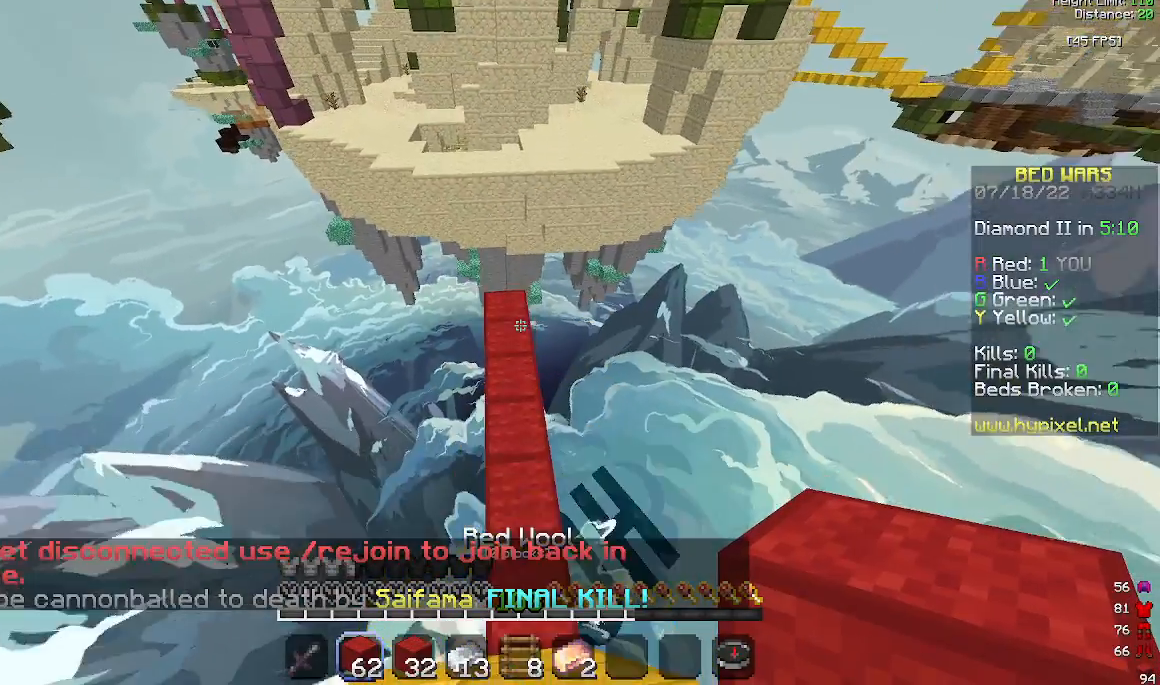
{"keys": ["w"], "mouse": [], "events": [[333, "w", "down"]]}
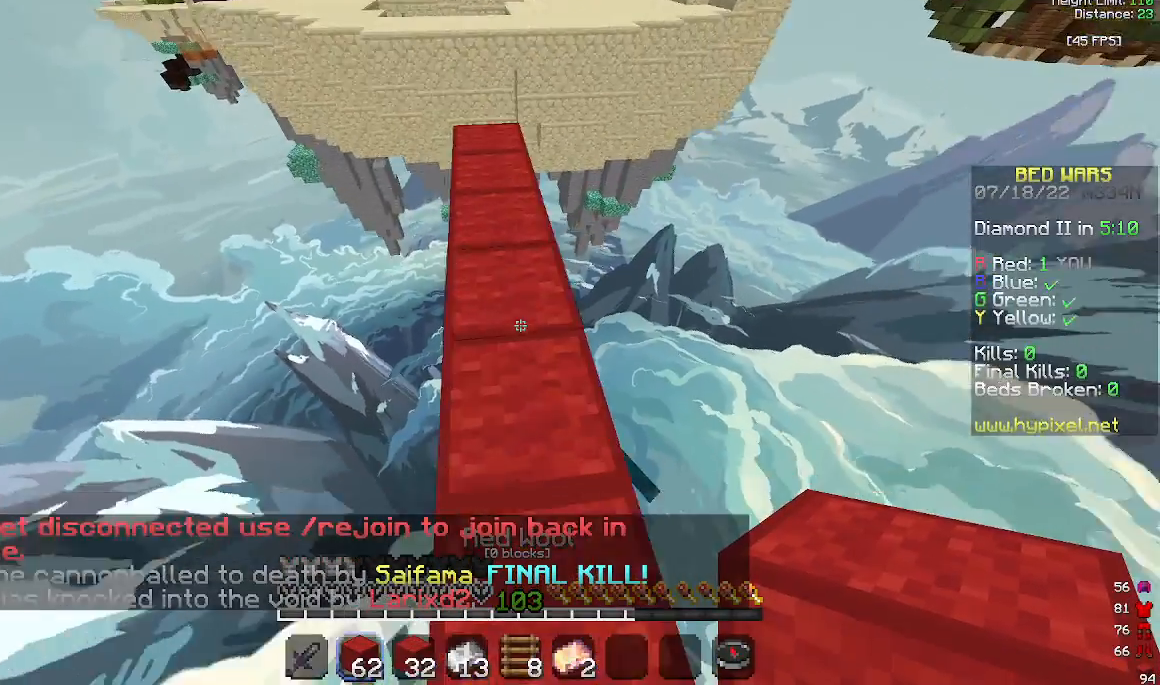
{"keys": ["w"], "mouse": [], "events": []}
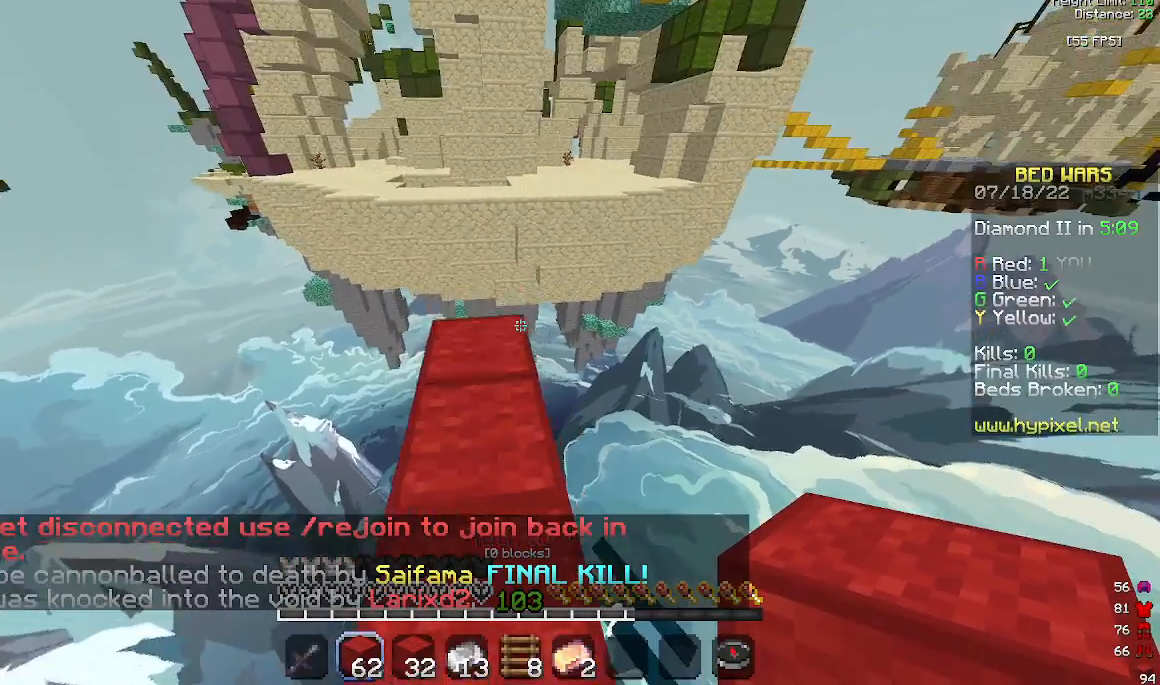
{"keys": ["d"], "mouse": [], "events": [[367, "d", "down"], [500, "w", "up"]]}
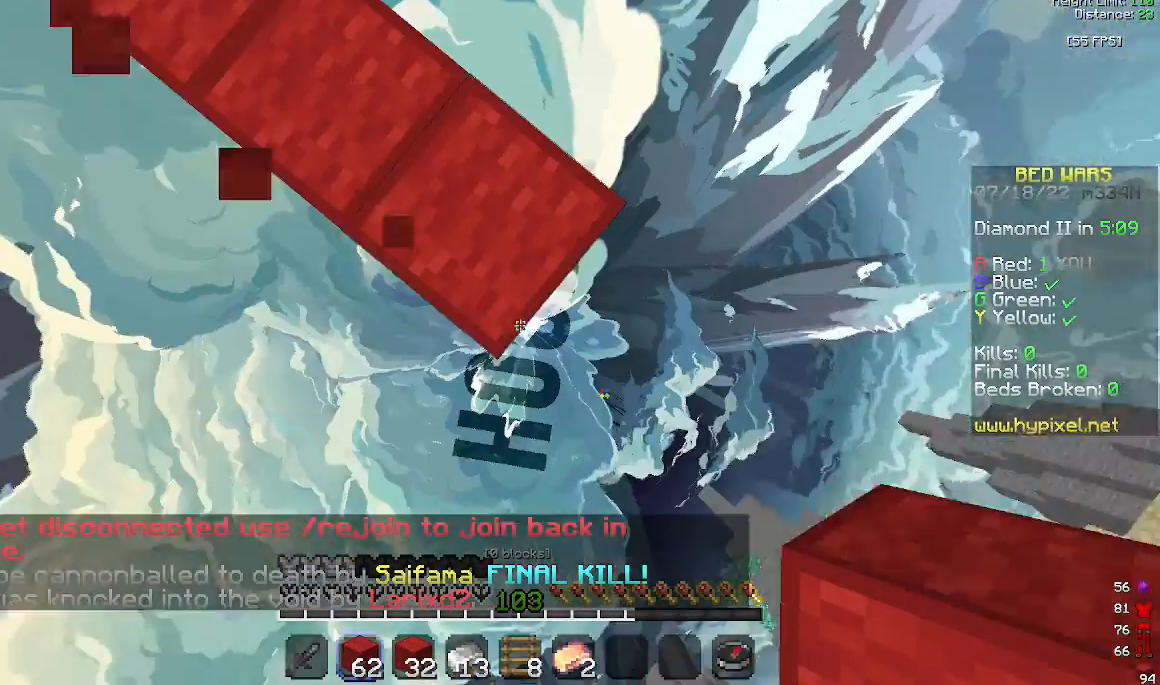
{"keys": ["space"], "mouse": [], "events": [[233, "s", "down"], [333, "mouse_right", "down"], [433, "space", "down"], [467, "d", "up"], [500, "mouse_right", "up"], [500, "s", "up"]]}
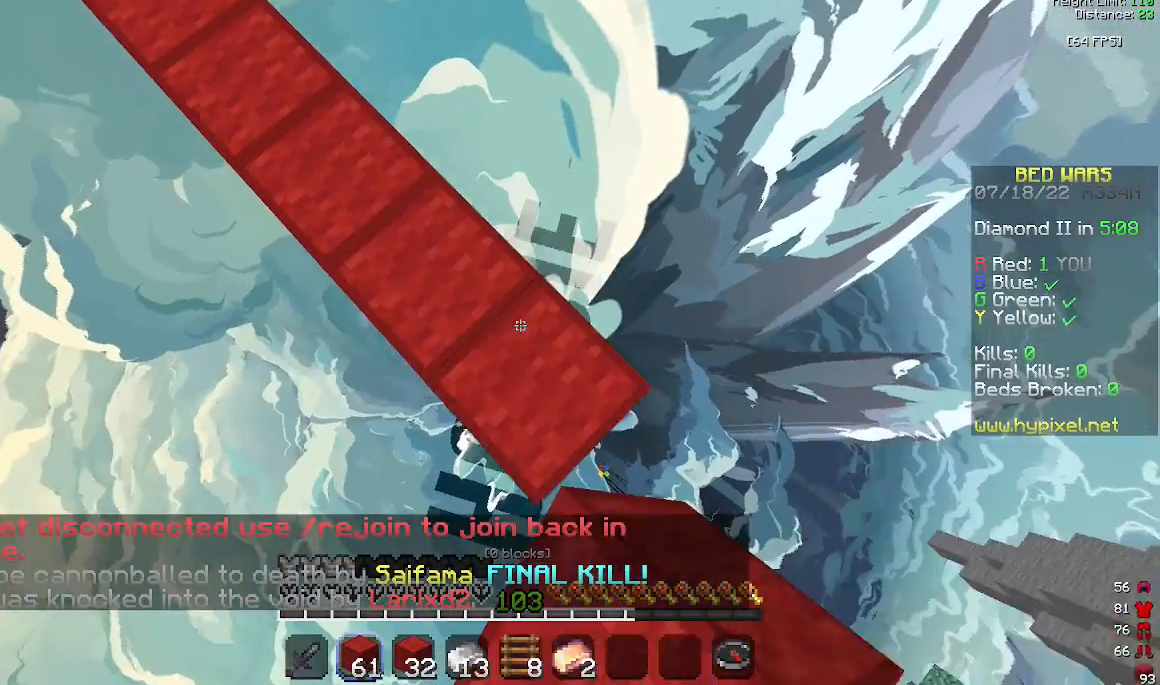
{"keys": ["d", "s"], "mouse": [], "events": [[67, "s", "down"], [100, "mouse_right", "down"], [167, "d", "down"], [167, "space", "up"], [233, "mouse_right", "up"]]}
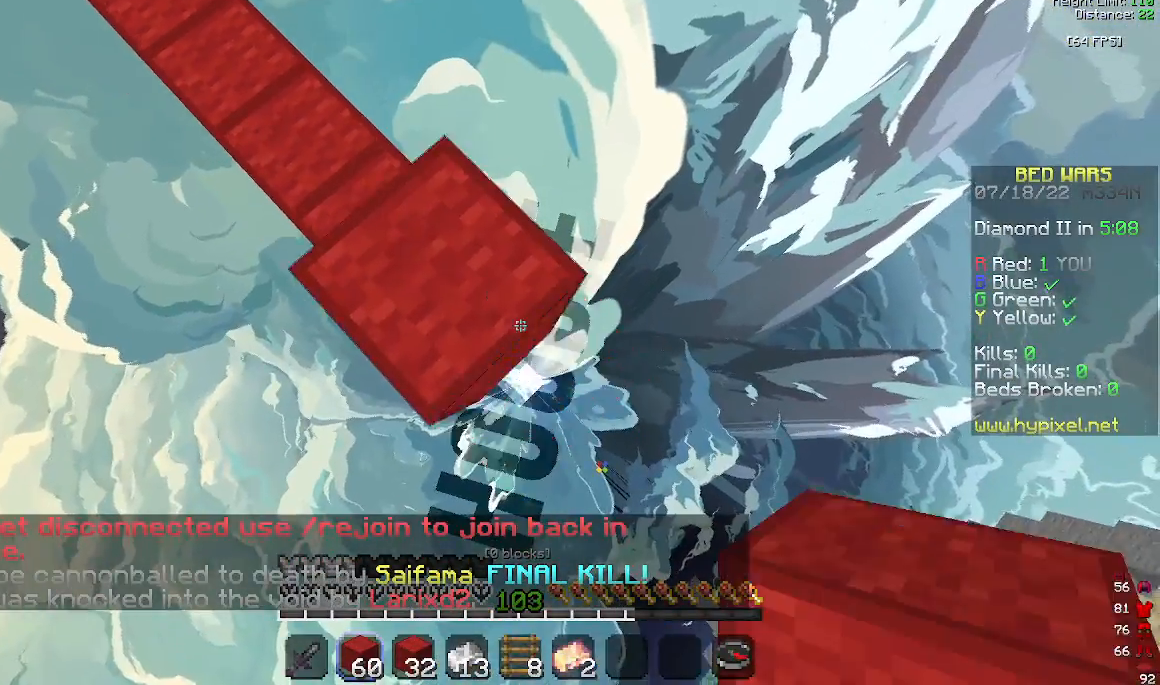
{"keys": ["d", "s"], "mouse": ["right"], "events": [[100, "mouse_right", "down"], [167, "space", "down"], [200, "d", "up"], [333, "d", "down"], [400, "space", "up"]]}
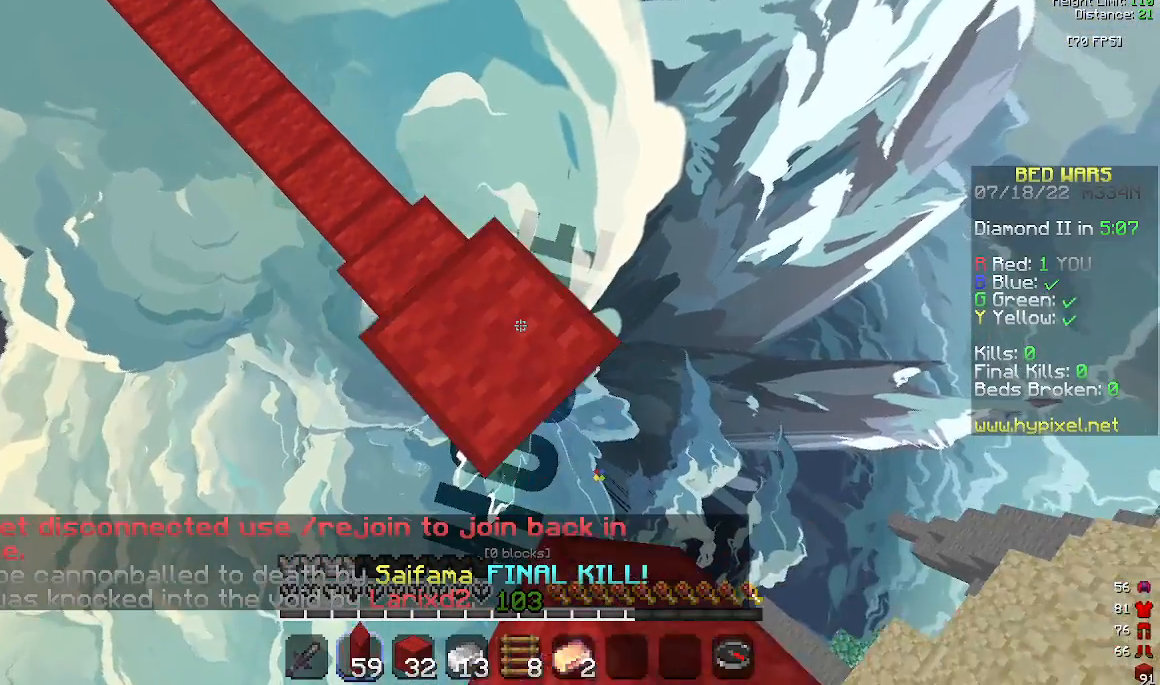
{"keys": ["space"], "mouse": ["right"], "events": [[33, "mouse_right", "up"], [267, "mouse_right", "down"], [367, "mouse_right", "up"], [367, "space", "down"], [400, "d", "up"], [433, "s", "up"], [500, "mouse_right", "down"]]}
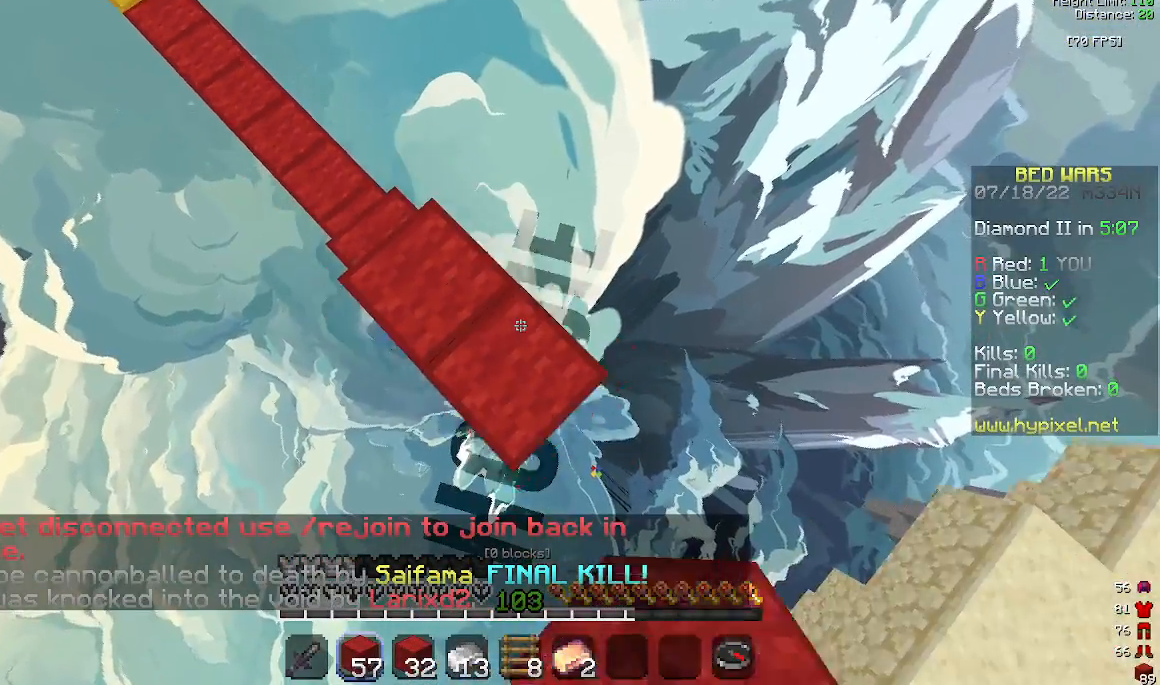
{"keys": ["d", "s"], "mouse": ["right"], "events": [[33, "d", "down"], [33, "s", "down"], [133, "space", "up"], [200, "mouse_right", "up"], [500, "mouse_right", "down"]]}
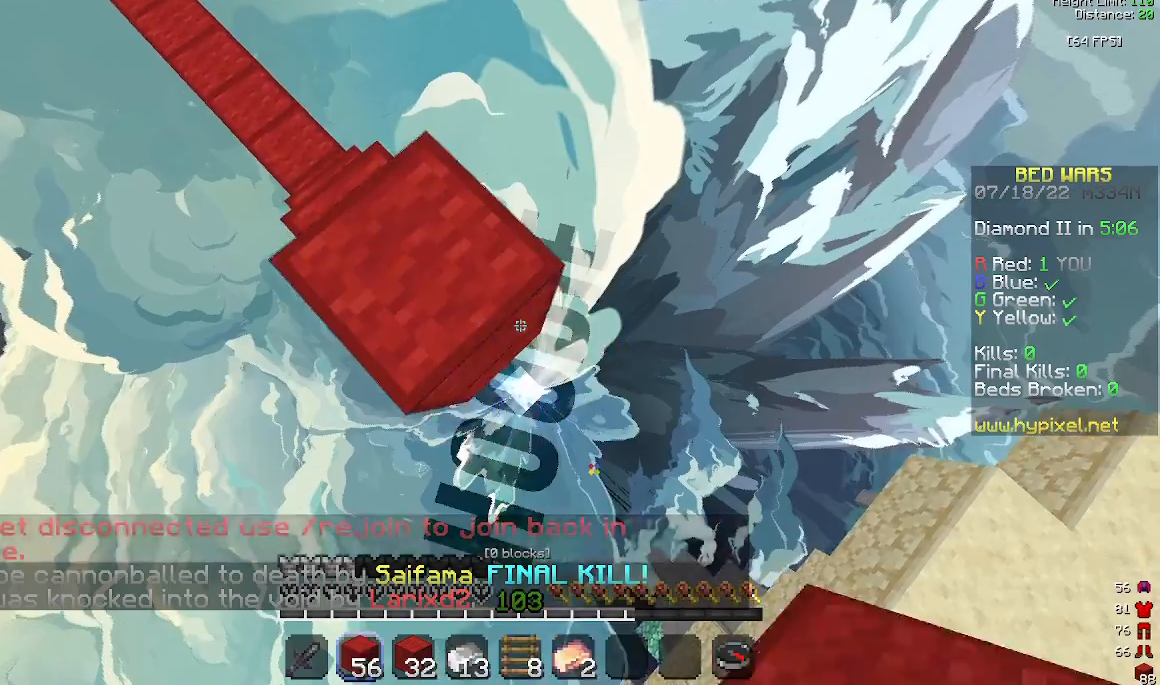
{"keys": ["d", "s"], "mouse": [], "events": [[100, "d", "up"], [100, "space", "down"], [133, "s", "up"], [233, "d", "down"], [267, "s", "down"], [267, "space", "up"], [433, "mouse_right", "up"]]}
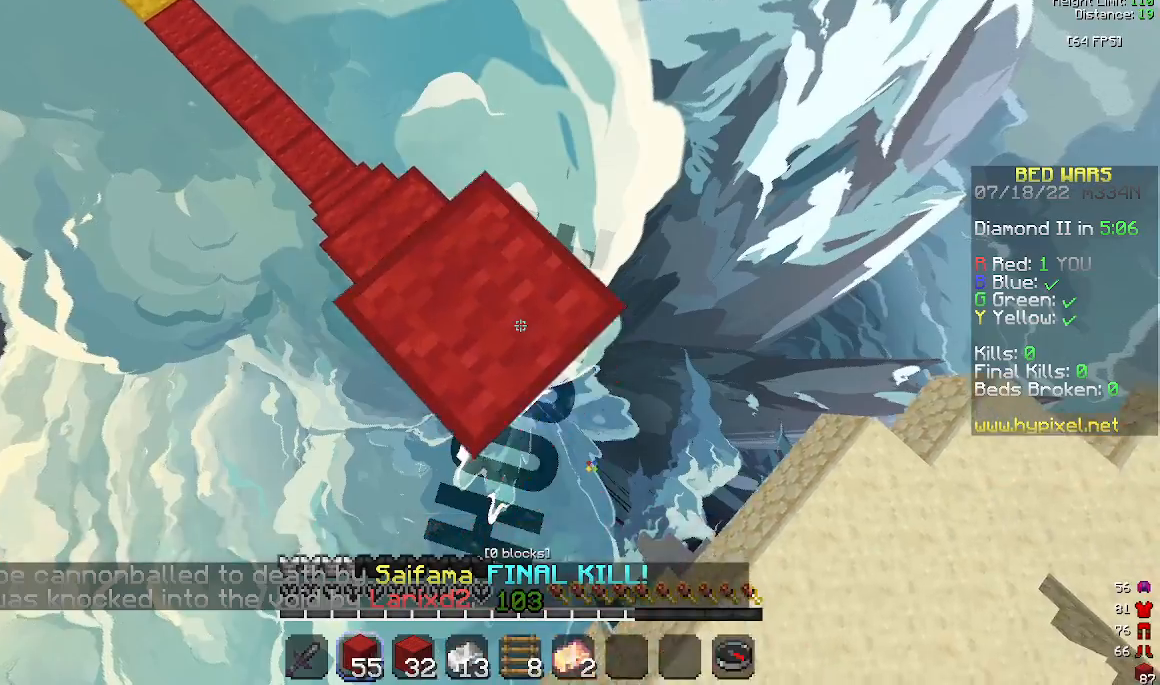
{"keys": ["d", "s"], "mouse": [], "events": [[233, "mouse_right", "down"], [433, "mouse_right", "up"]]}
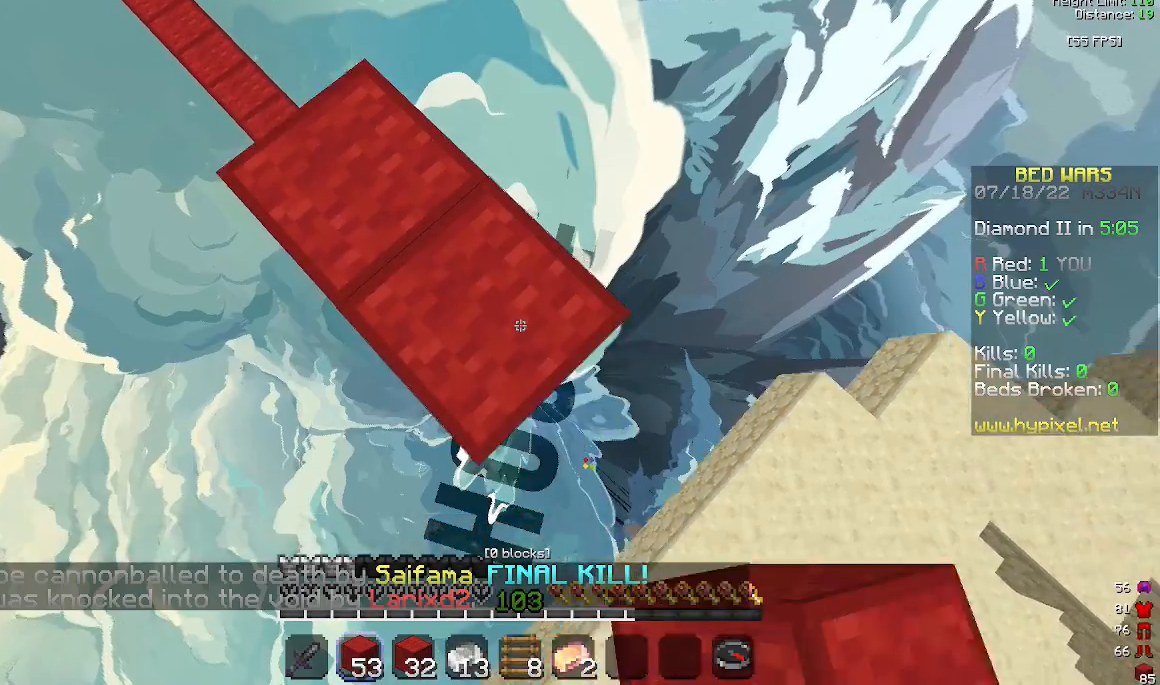
{"keys": [], "mouse": [], "events": [[167, "mouse_right", "down"], [200, "mouse_right", "up"], [233, "mouse_right", "down"], [267, "mouse_right", "up"], [333, "mouse_right", "down"], [400, "d", "up"], [400, "mouse_right", "up"], [400, "s", "up"]]}
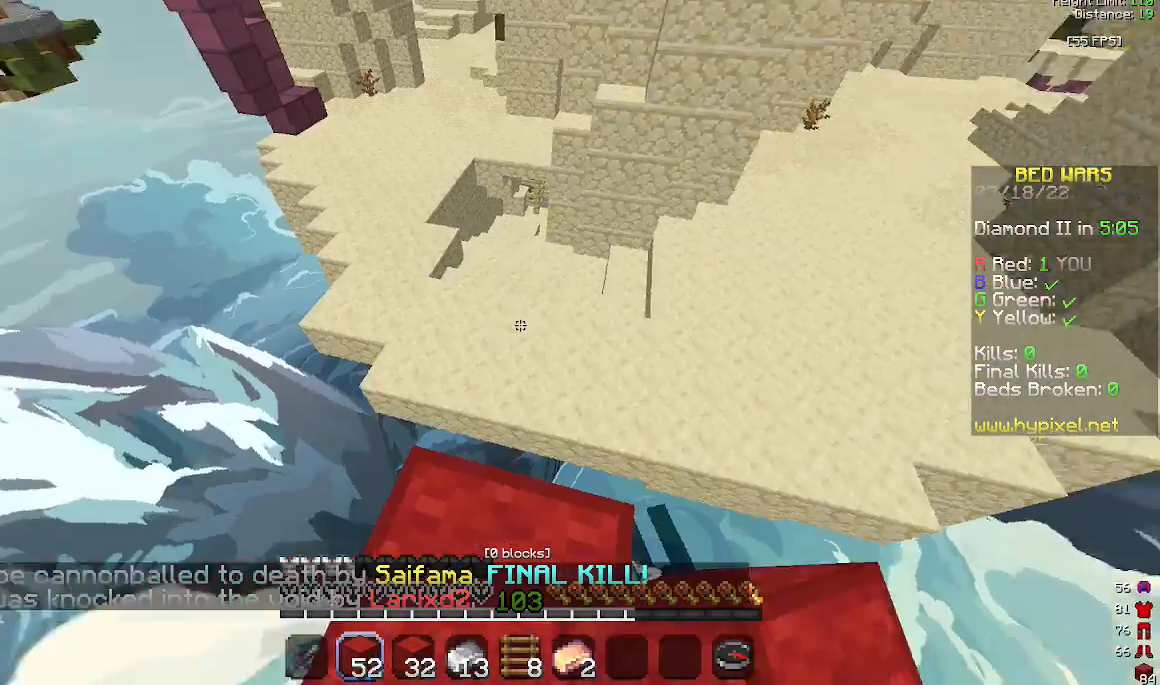
{"keys": ["space", "w"], "mouse": [], "events": [[233, "w", "down"], [267, "space", "down"], [433, "mouse_right", "down"], [500, "mouse_right", "up"]]}
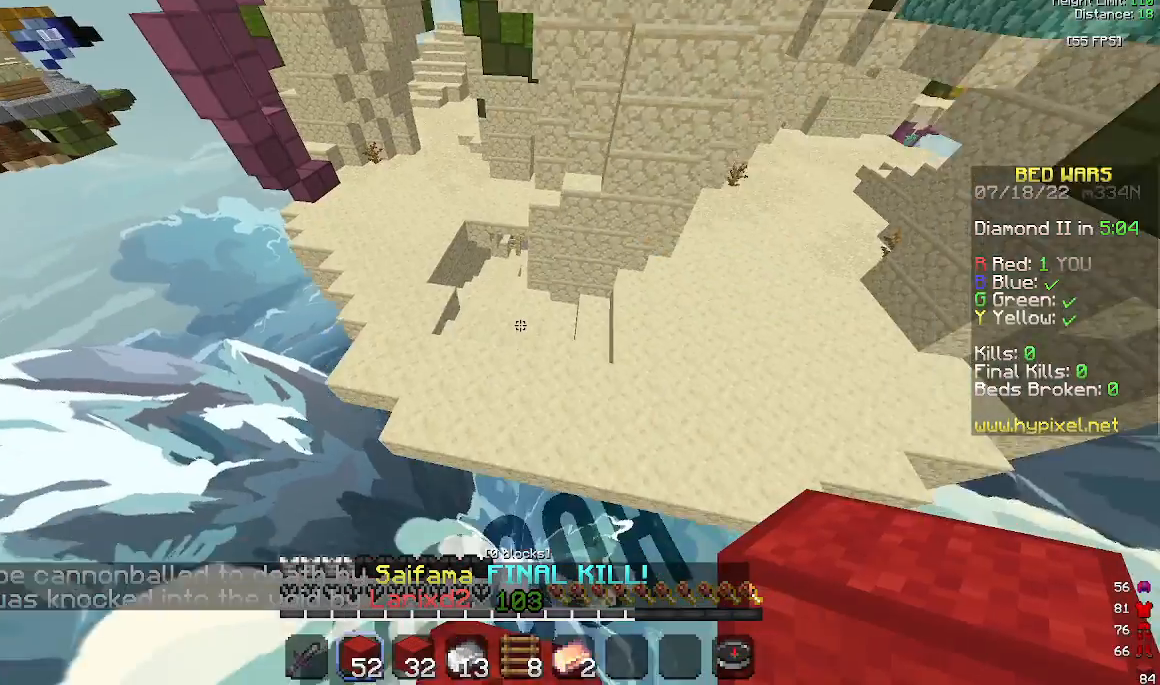
{"keys": ["a", "w"], "mouse": ["right"], "events": [[33, "mouse_right", "down"], [100, "a", "down"], [100, "space", "up"], [167, "a", "up"], [167, "space", "down"], [200, "a", "down"], [200, "space", "up"]]}
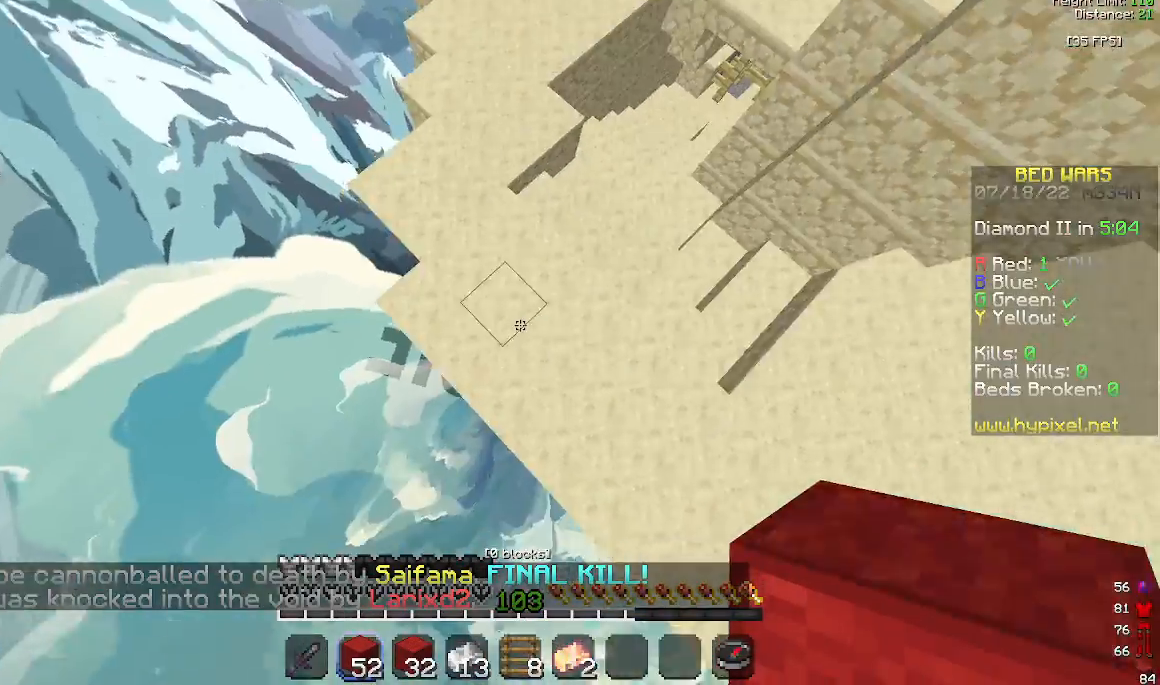
{"keys": ["w"], "mouse": [], "events": [[33, "a", "up"], [133, "mouse_right", "up"]]}
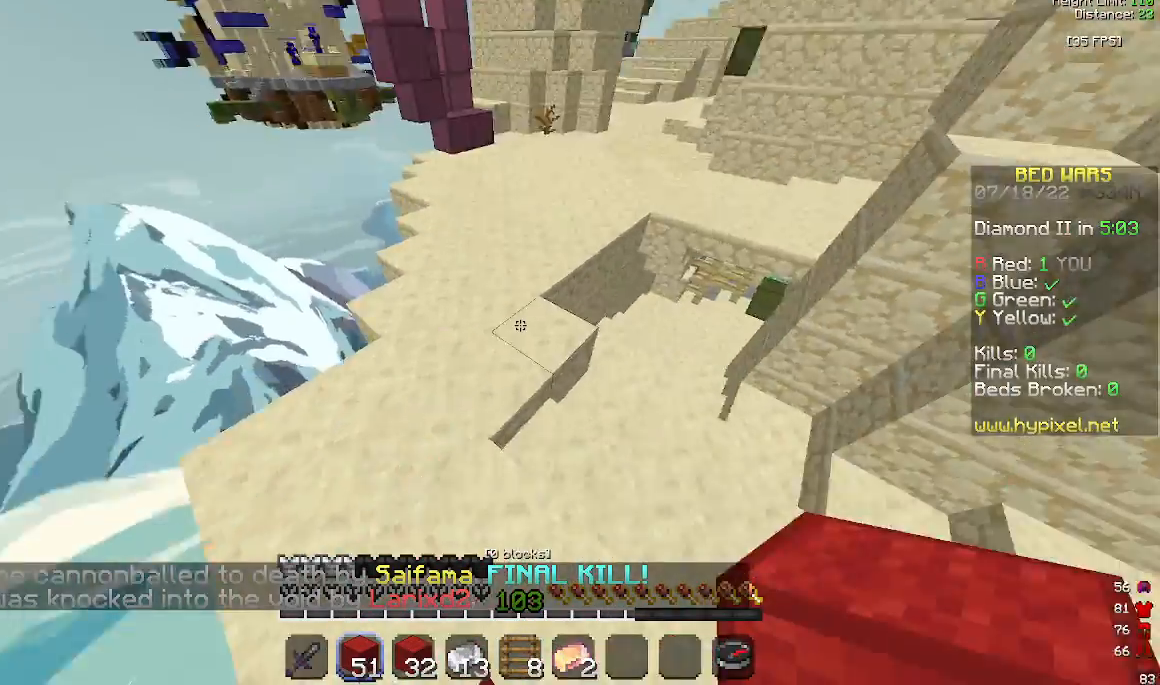
{"keys": ["space", "w"], "mouse": [], "events": [[67, "a", "down"], [133, "a", "up"], [167, "a", "down"], [300, "a", "up"], [367, "space", "down"]]}
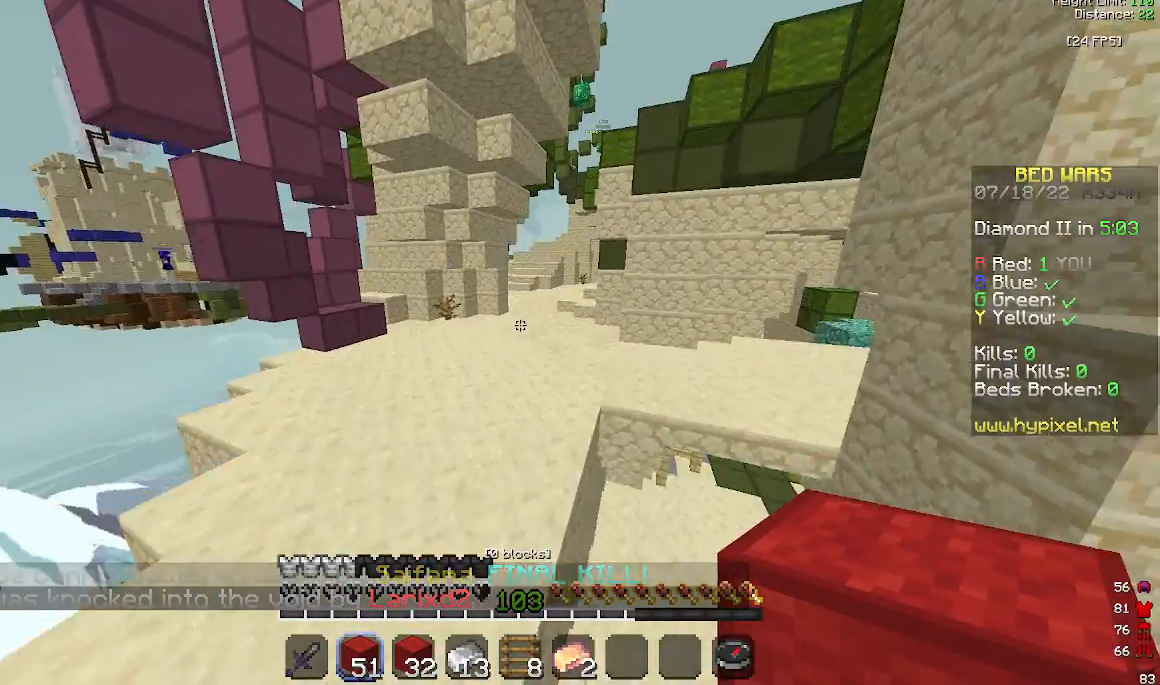
{"keys": ["space", "w"], "mouse": [], "events": []}
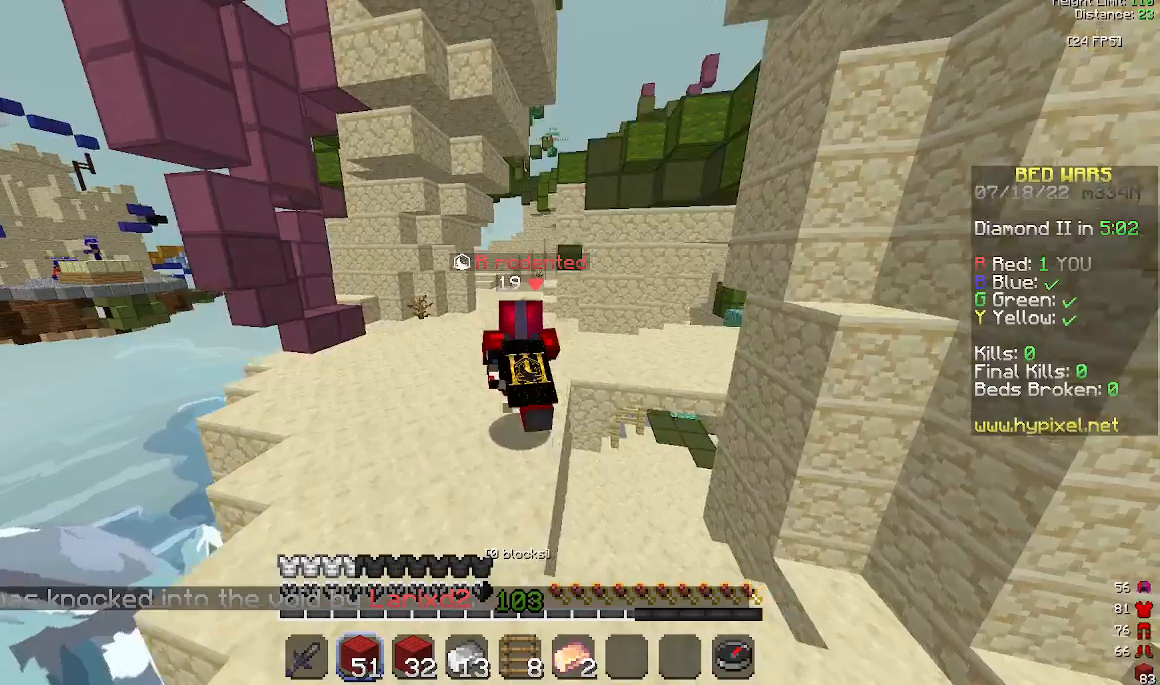
{"keys": ["space", "w"], "mouse": [], "events": []}
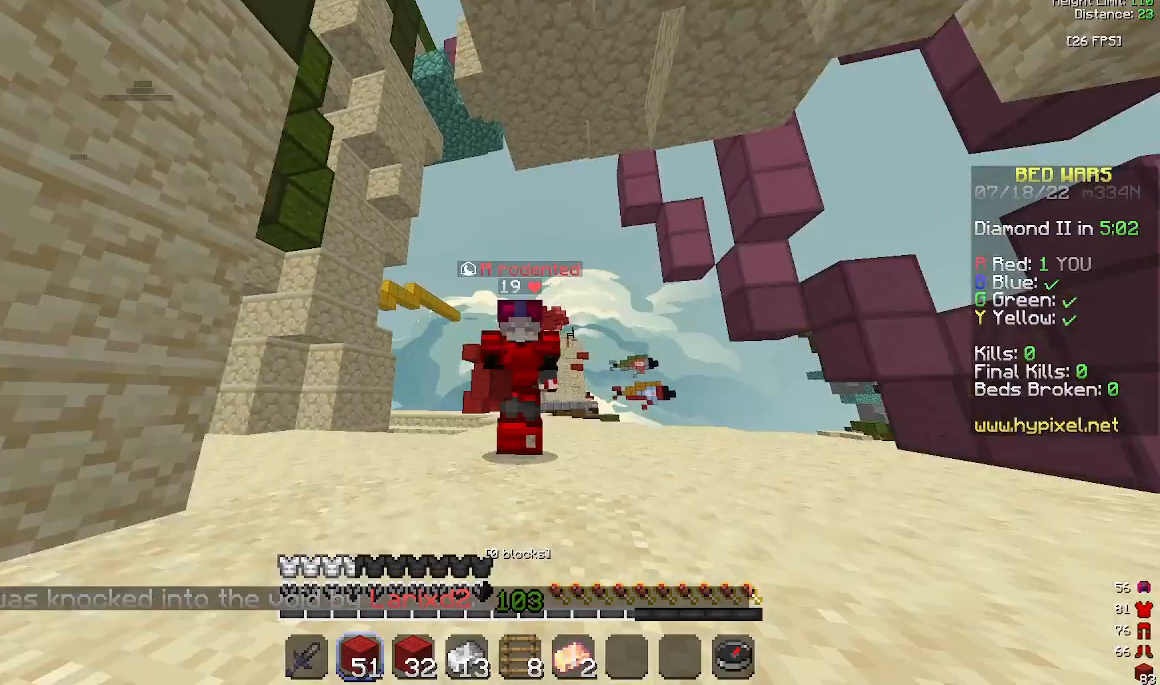
{"keys": ["space", "w"], "mouse": [], "events": []}
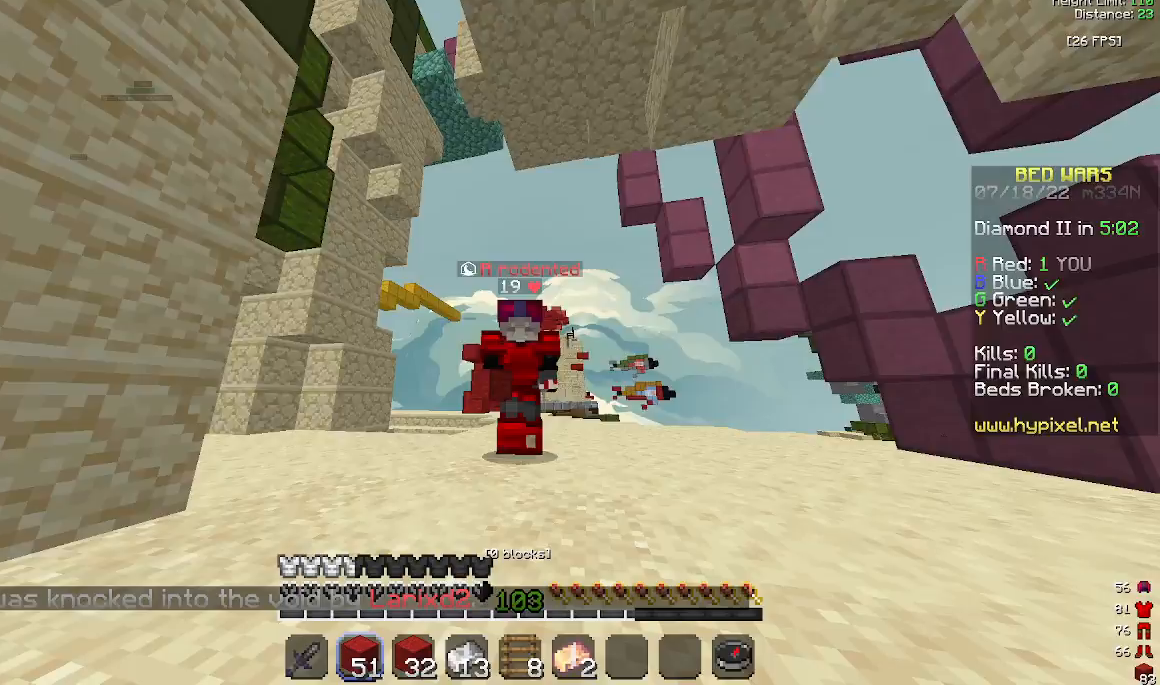
{"keys": ["space", "w"], "mouse": [], "events": []}